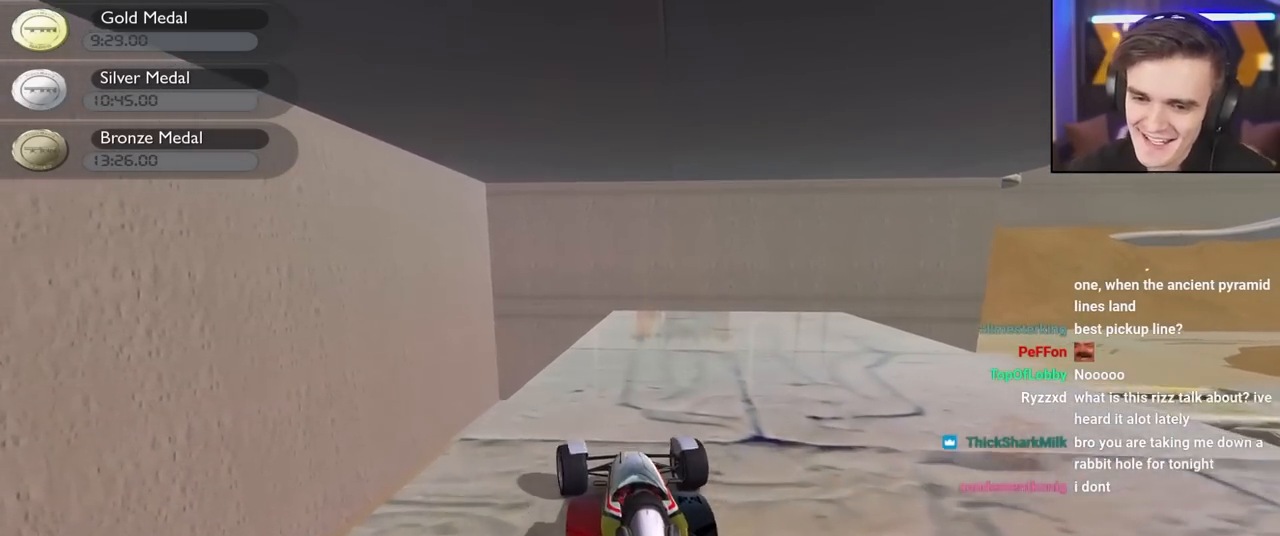
Gameplay with keyboard; each line is a JSON object with the keys held at the frame after it. "events" lists presses ("down") and releases ("up") of "brake", "down", "left", "right" and "up" between this image and that frame as [ms after this image, input, new state], when the widget could be followed in between. No other keys are recorded. Mouse input is not recorded. Key names are as the overlay labels them; some are game actions (e.g. jump) rather than physical keys.
{"keys": ["right"], "events": [[134, "left", "up"], [167, "right", "down"]]}
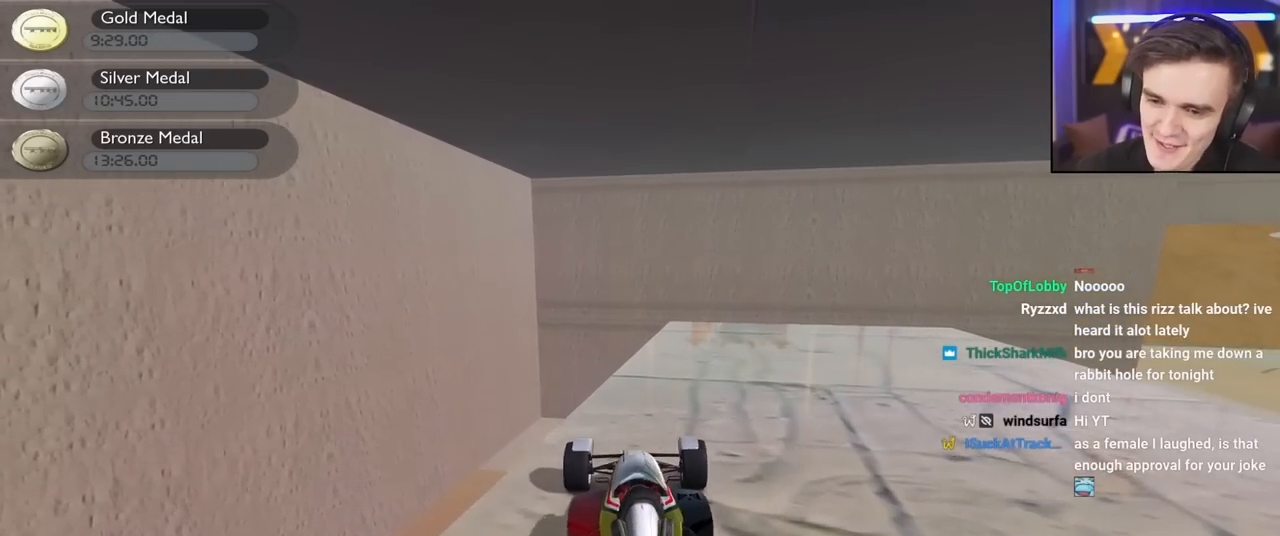
{"keys": ["right"], "events": [[50, "up", "down"], [417, "up", "up"]]}
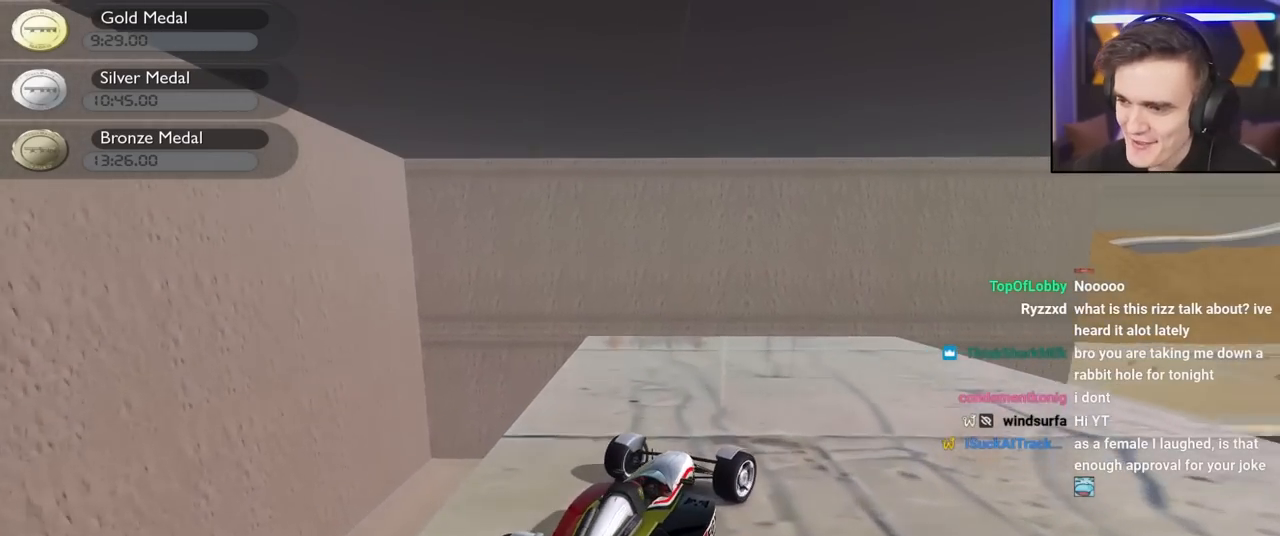
{"keys": ["right", "up"], "events": [[117, "up", "down"]]}
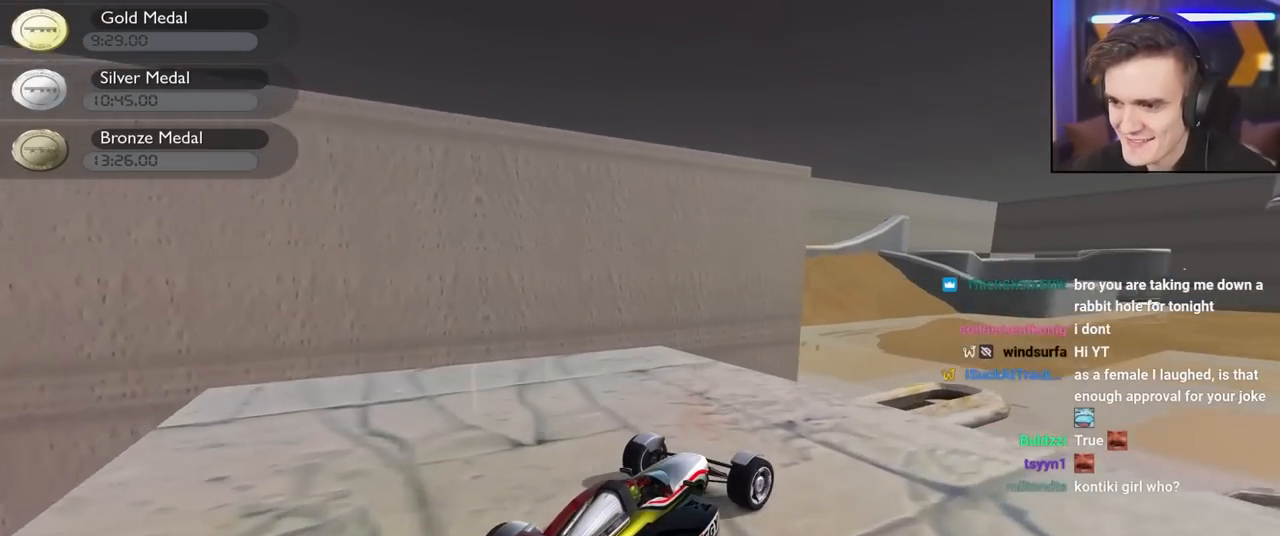
{"keys": ["up"], "events": [[84, "right", "up"], [134, "left", "down"], [267, "left", "up"], [317, "left", "down"], [500, "left", "up"]]}
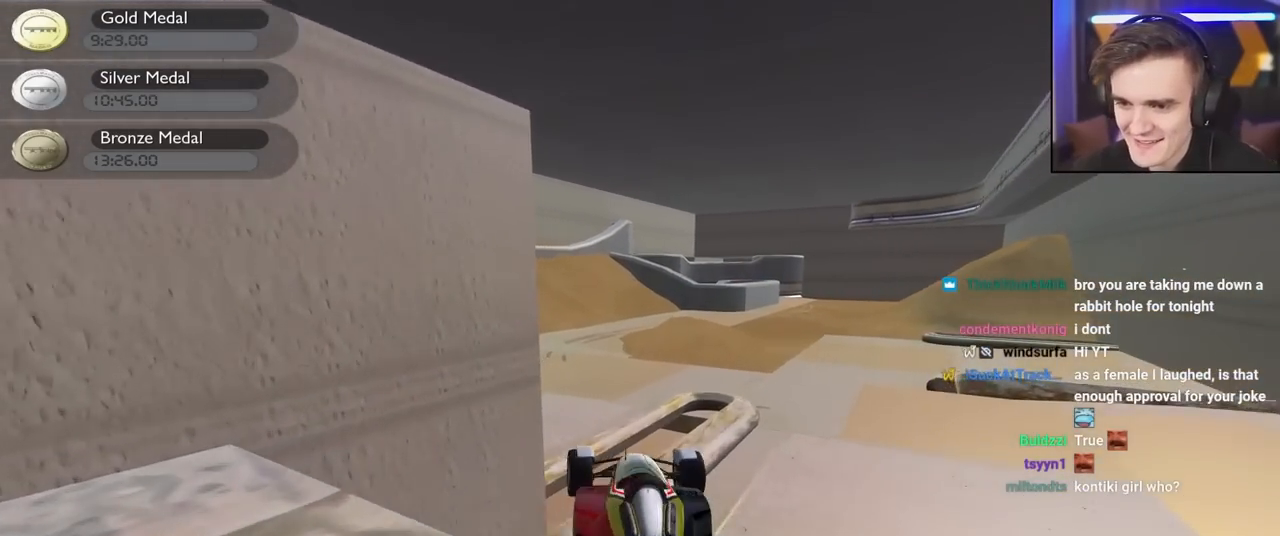
{"keys": ["right"], "events": [[100, "right", "down"], [284, "up", "up"]]}
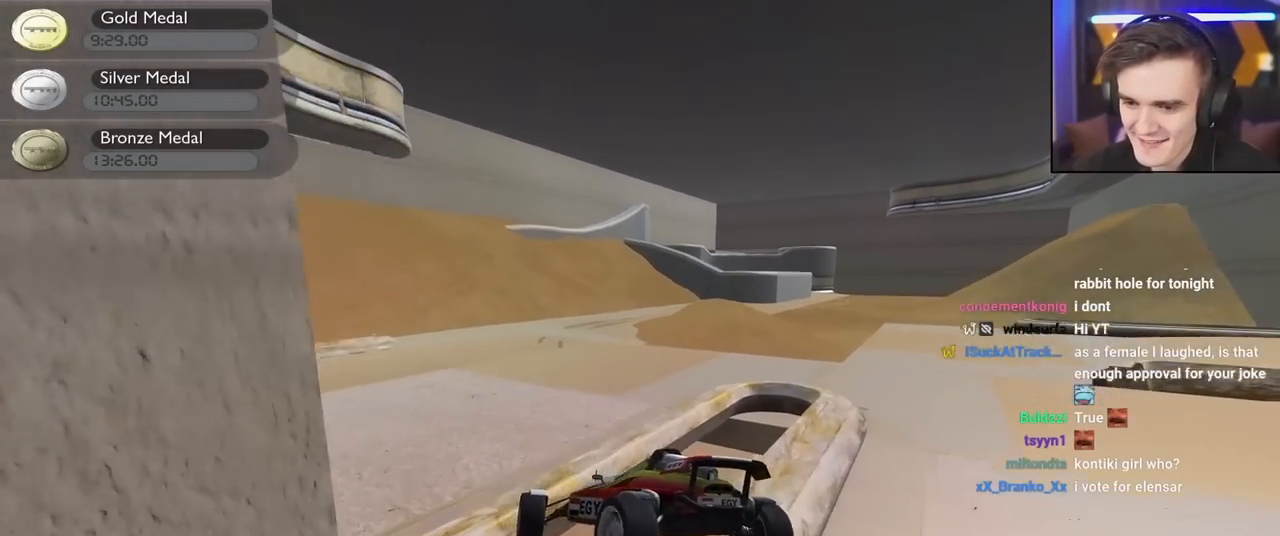
{"keys": ["down", "left", "up"], "events": [[200, "left", "down"], [200, "right", "up"], [250, "down", "down"], [250, "up", "down"]]}
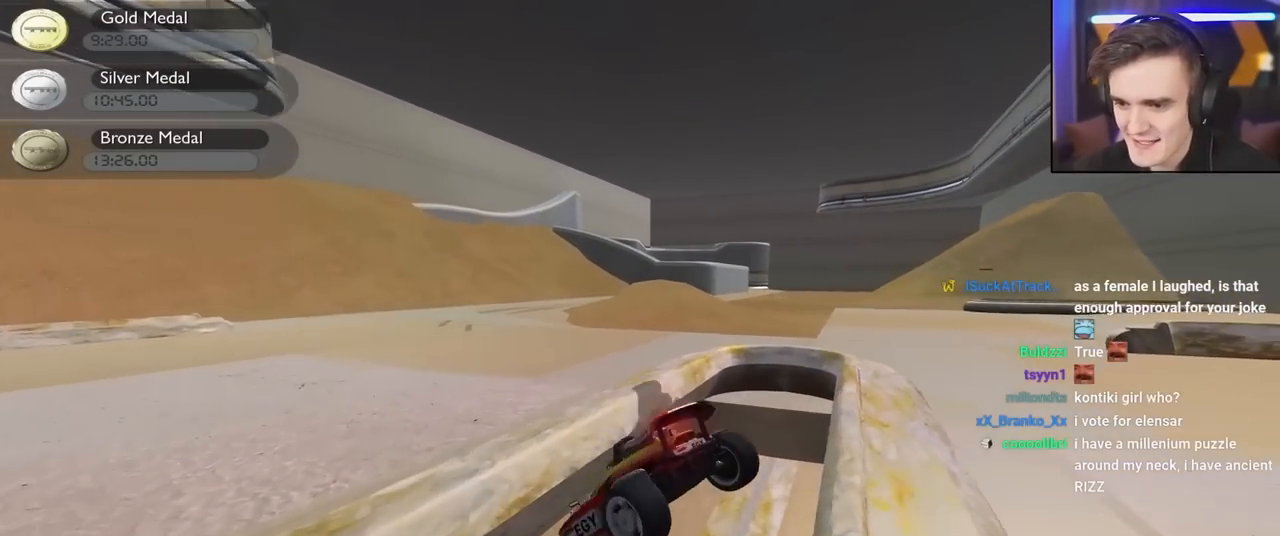
{"keys": ["right", "up"], "events": [[217, "down", "up"], [367, "right", "down"], [450, "left", "up"]]}
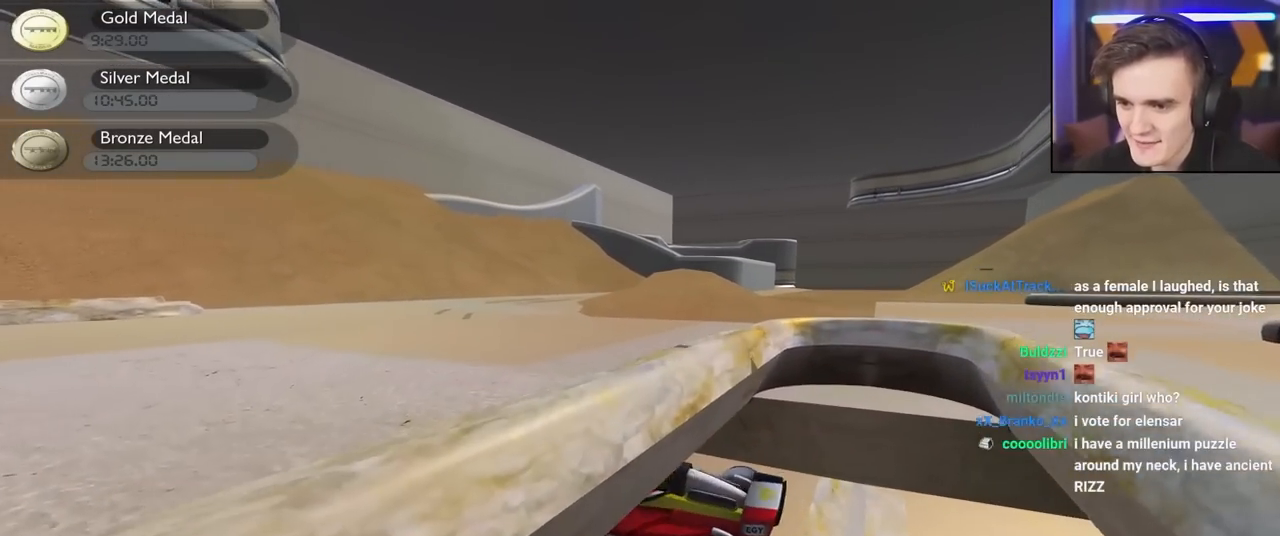
{"keys": ["right", "up"], "events": []}
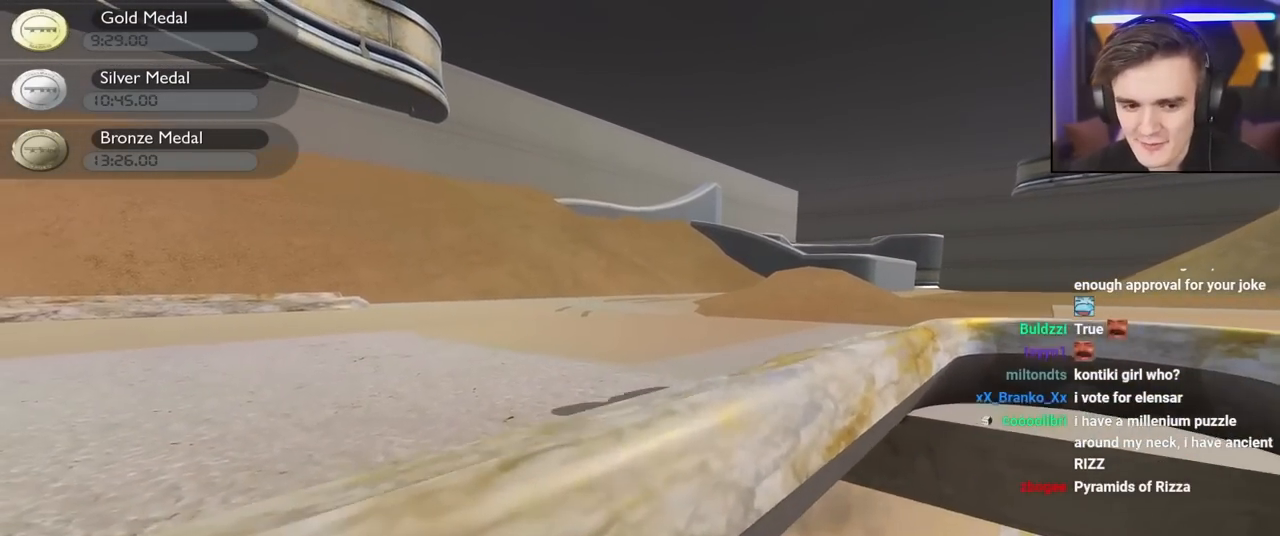
{"keys": ["up"], "events": [[200, "right", "up"]]}
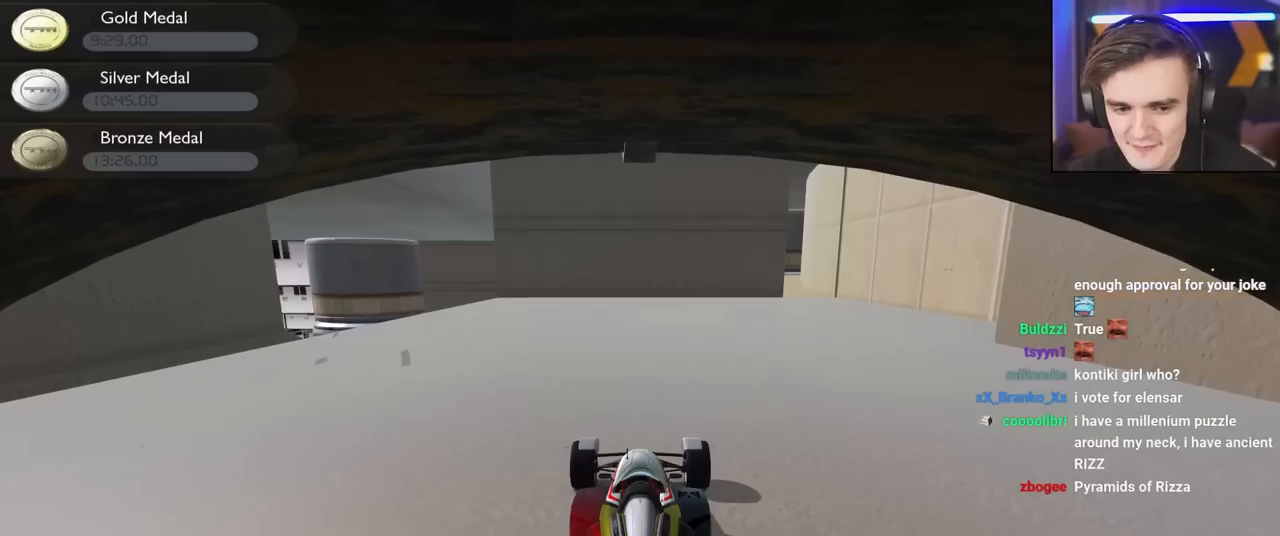
{"keys": ["up"], "events": []}
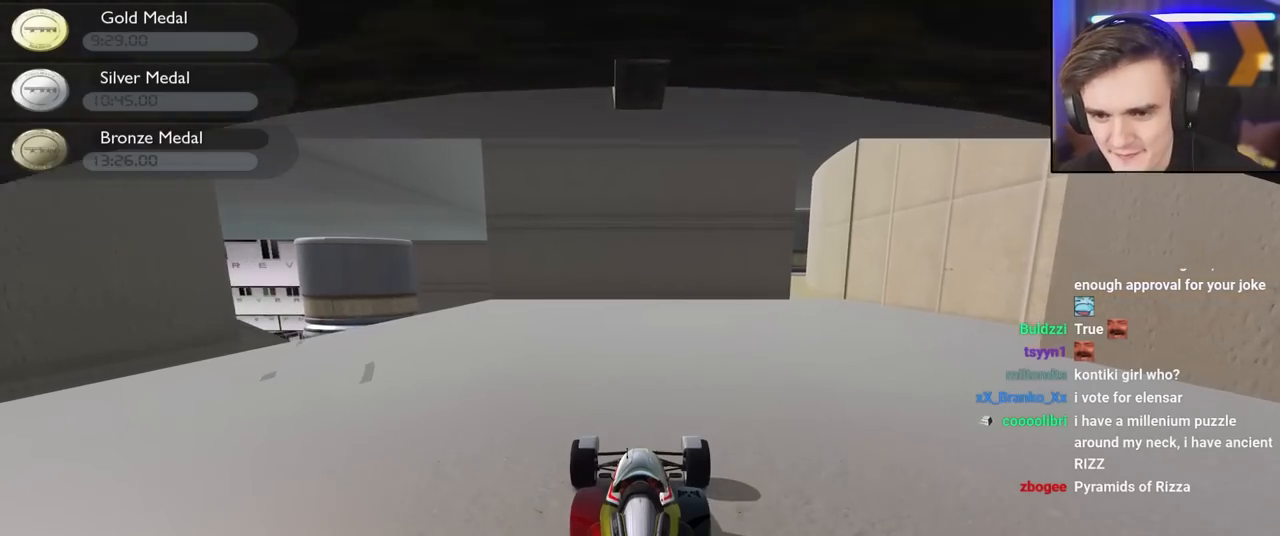
{"keys": ["right", "up"], "events": [[100, "left", "down"], [234, "left", "up"], [417, "right", "down"]]}
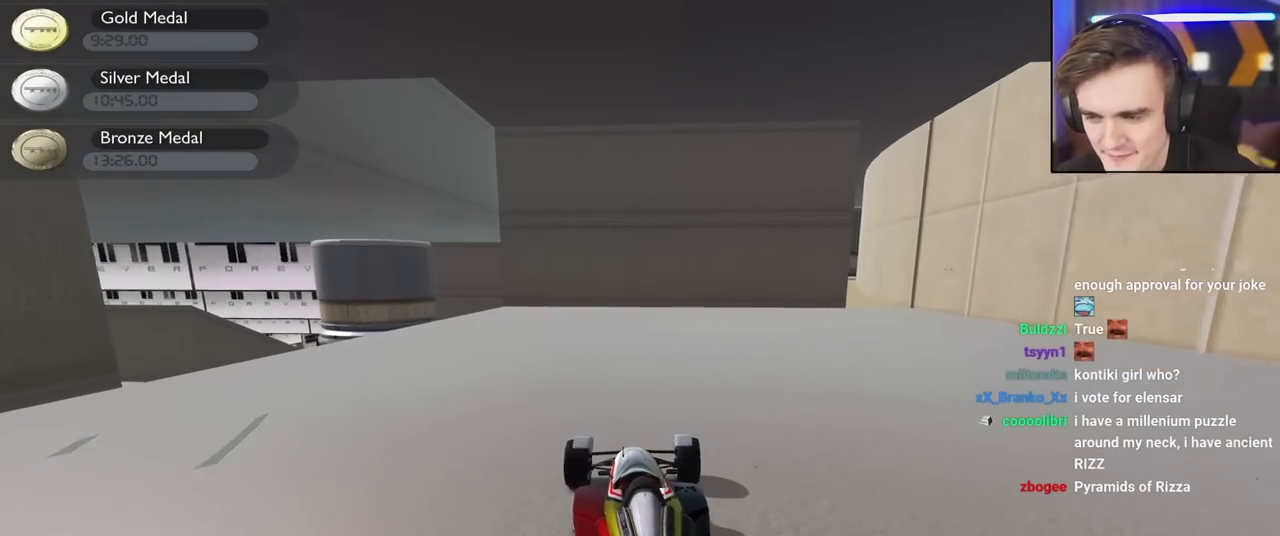
{"keys": ["right", "up"], "events": []}
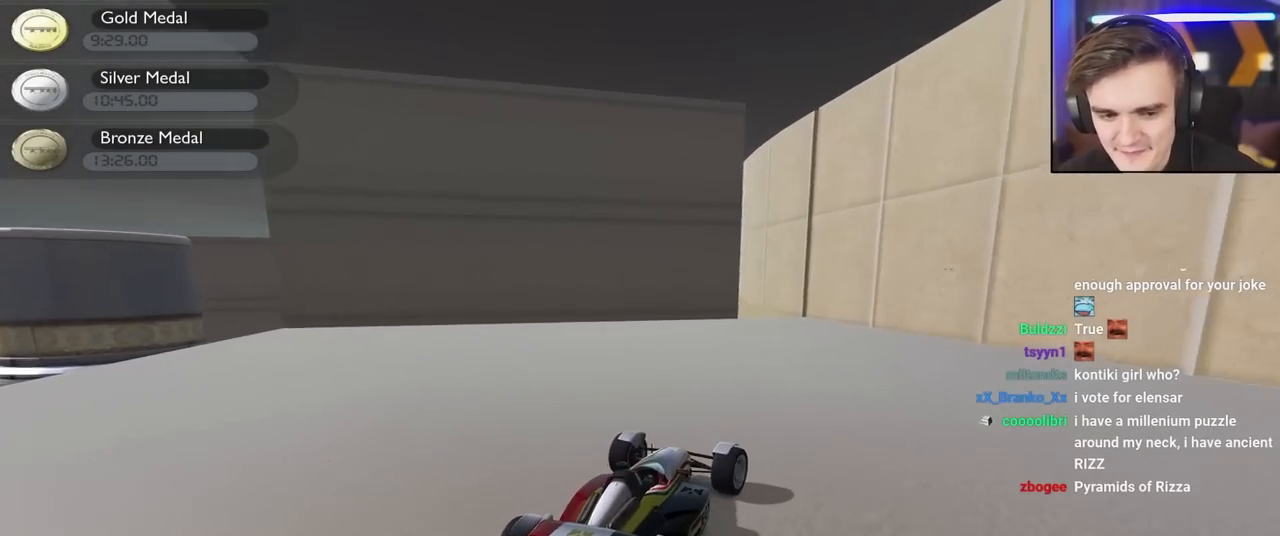
{"keys": ["left", "up"], "events": [[34, "right", "up"], [500, "left", "down"]]}
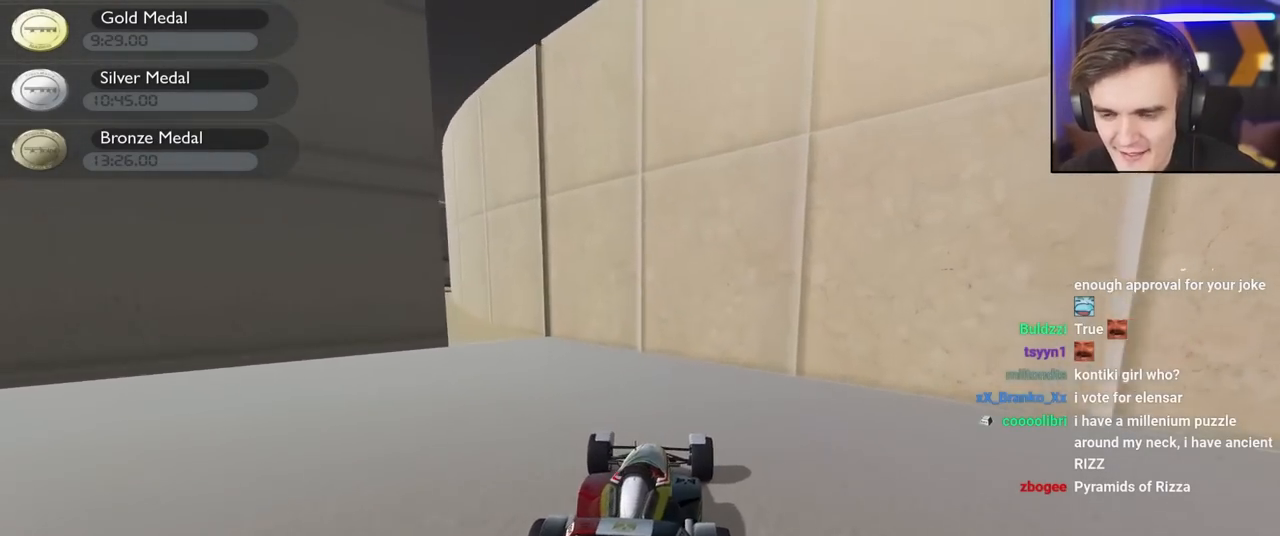
{"keys": ["left", "up"], "events": []}
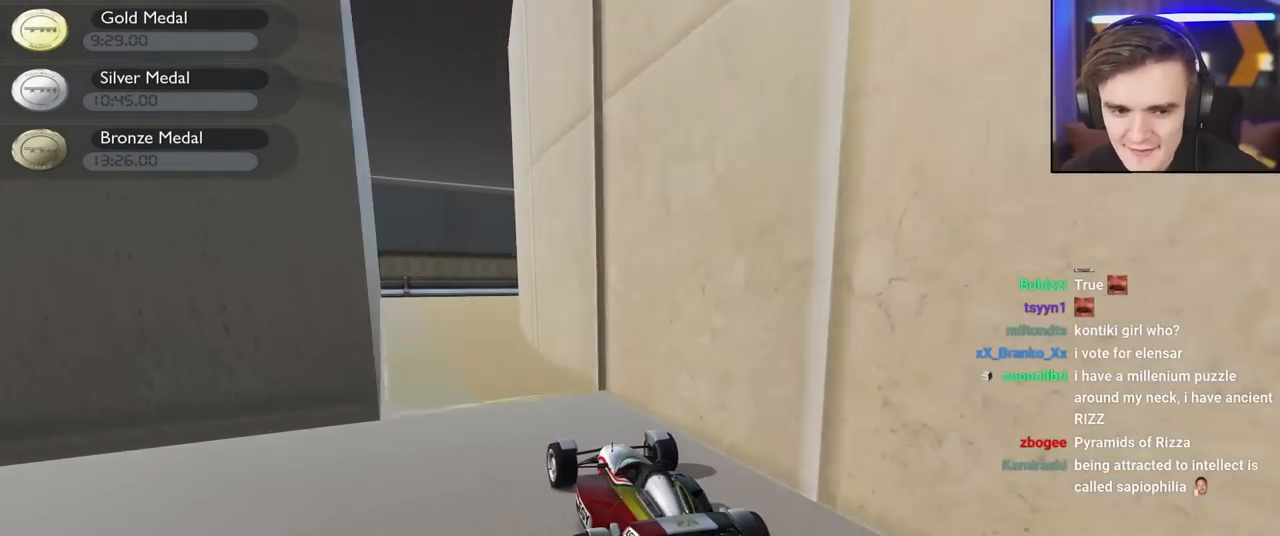
{"keys": ["up"], "events": [[17, "left", "up"], [200, "right", "down"], [250, "right", "up"]]}
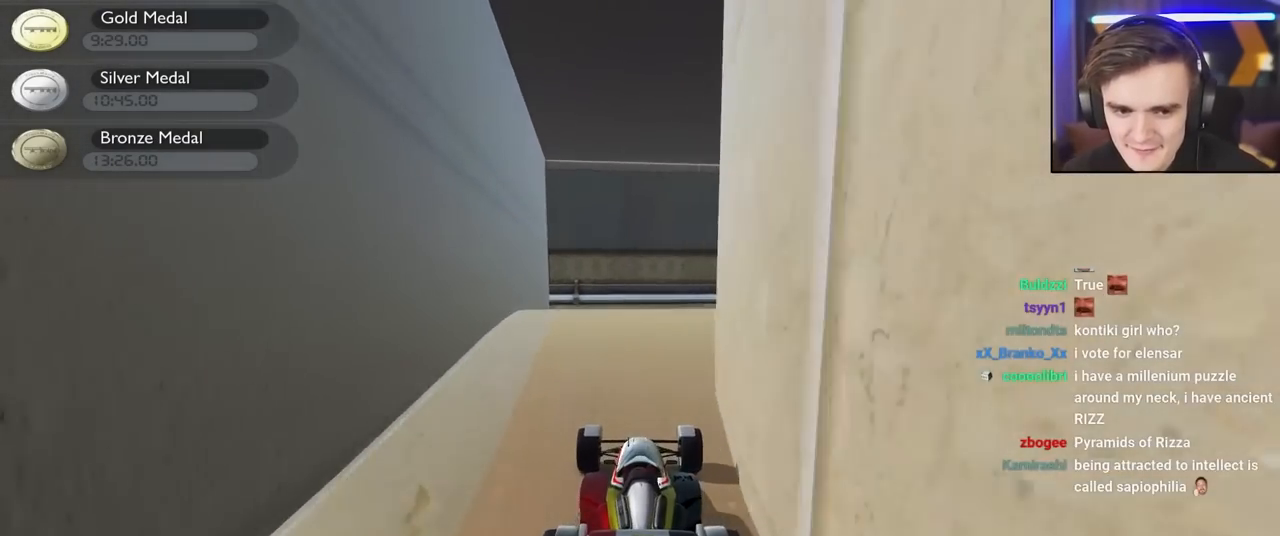
{"keys": ["right"], "events": [[84, "right", "down"], [167, "right", "up"], [267, "up", "up"], [317, "up", "down"], [367, "right", "down"], [367, "up", "up"]]}
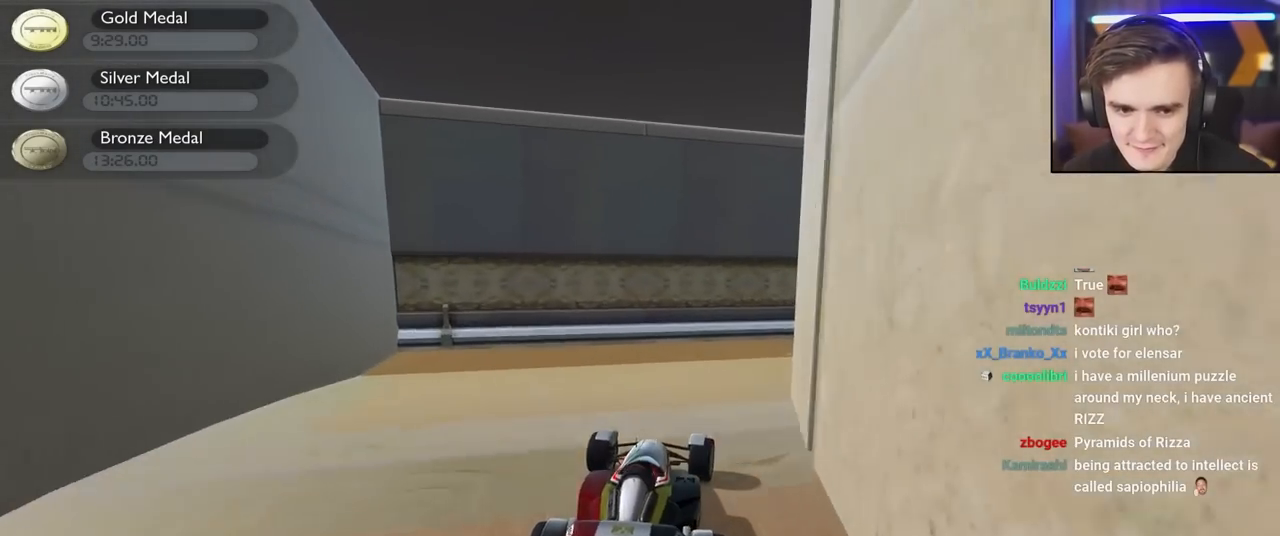
{"keys": ["right", "up"], "events": [[184, "up", "down"], [417, "right", "up"], [467, "right", "down"]]}
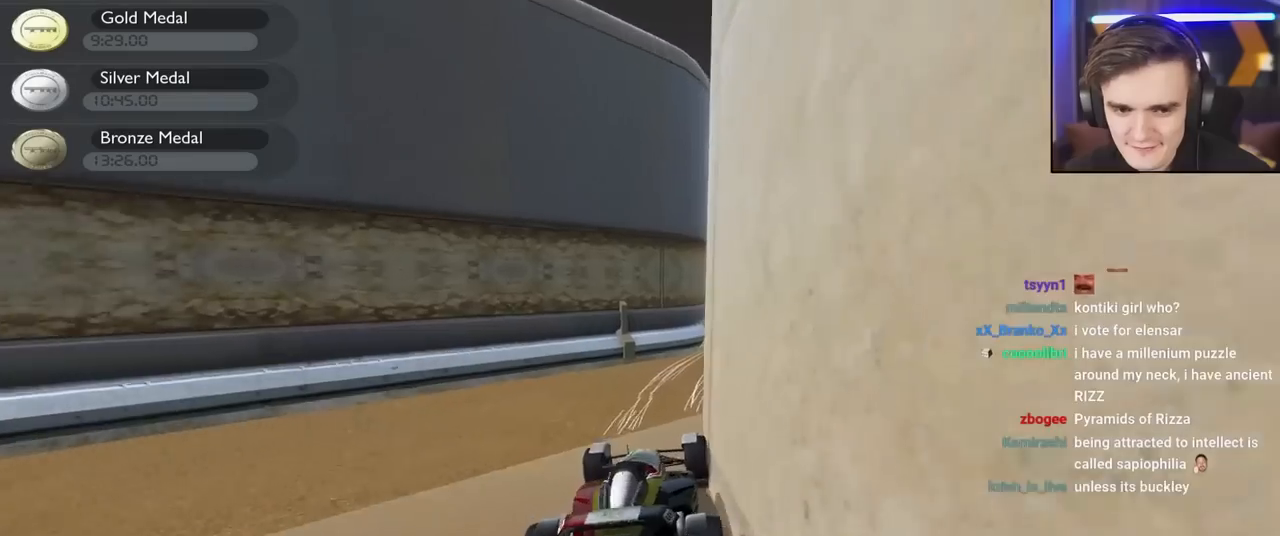
{"keys": ["right", "up"], "events": []}
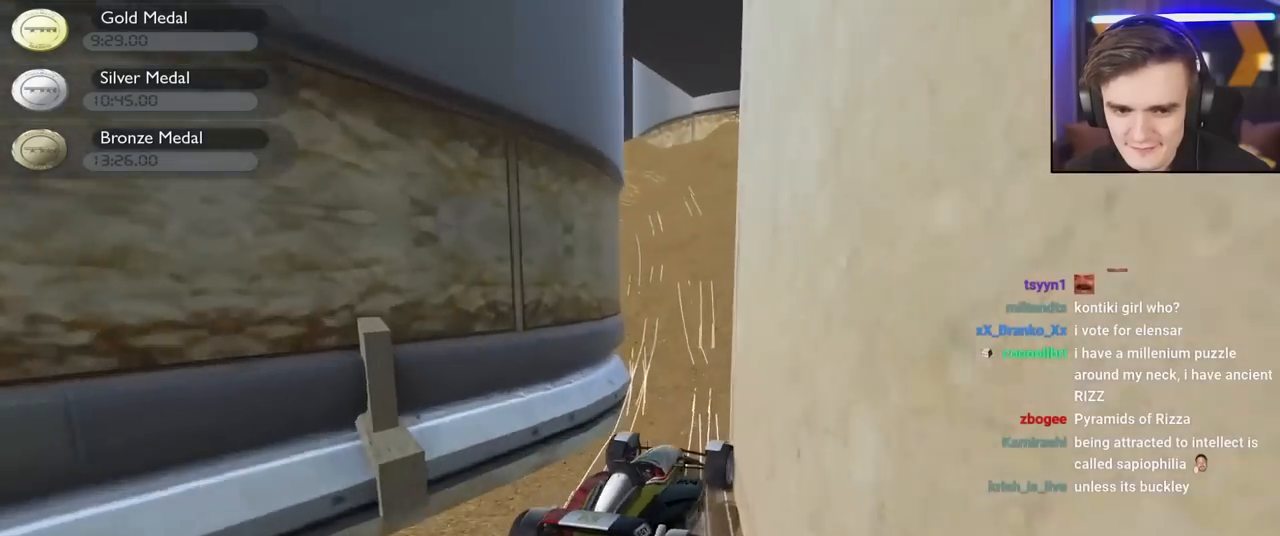
{"keys": ["left", "up"], "events": [[34, "right", "up"], [134, "left", "down"]]}
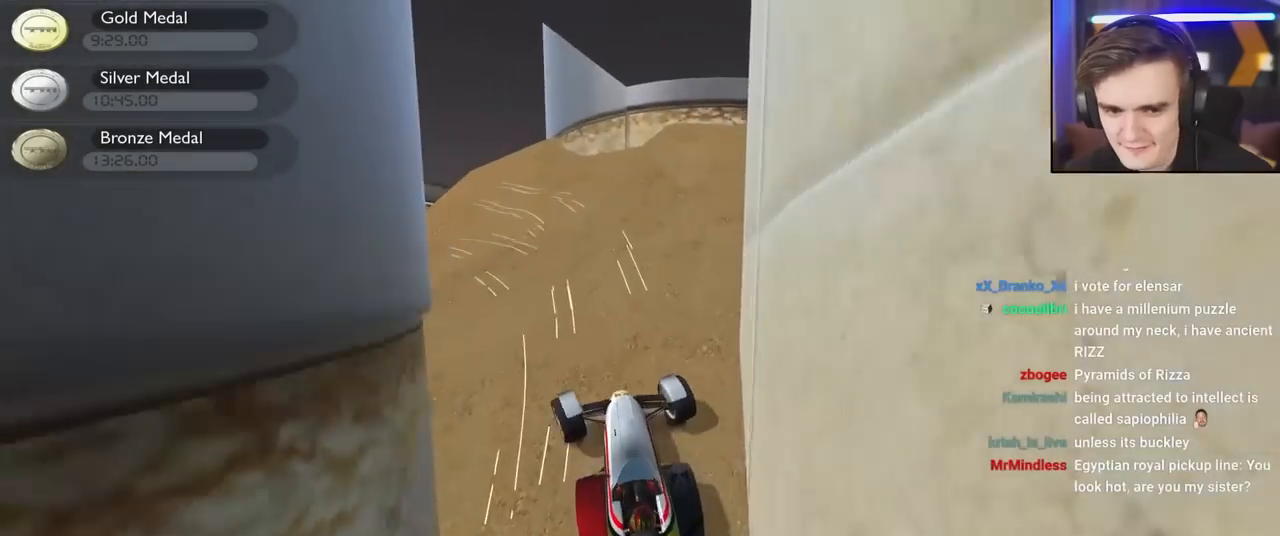
{"keys": ["up"], "events": [[134, "left", "up"], [184, "right", "down"], [417, "right", "up"]]}
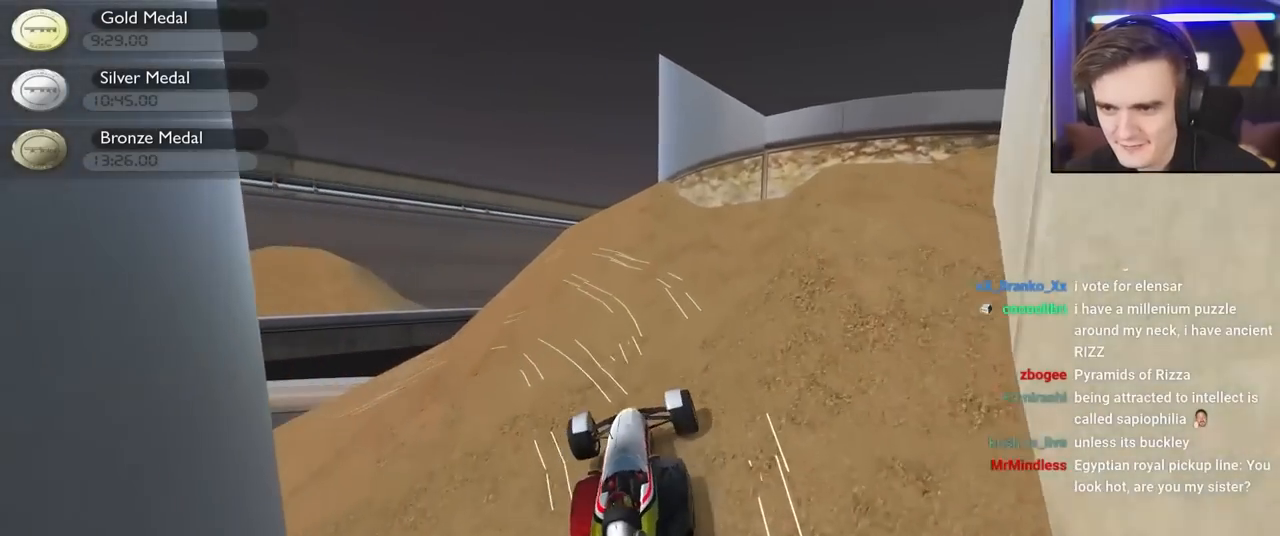
{"keys": ["right", "up"], "events": [[67, "left", "down"], [200, "left", "up"], [300, "left", "down"], [384, "left", "up"], [484, "right", "down"]]}
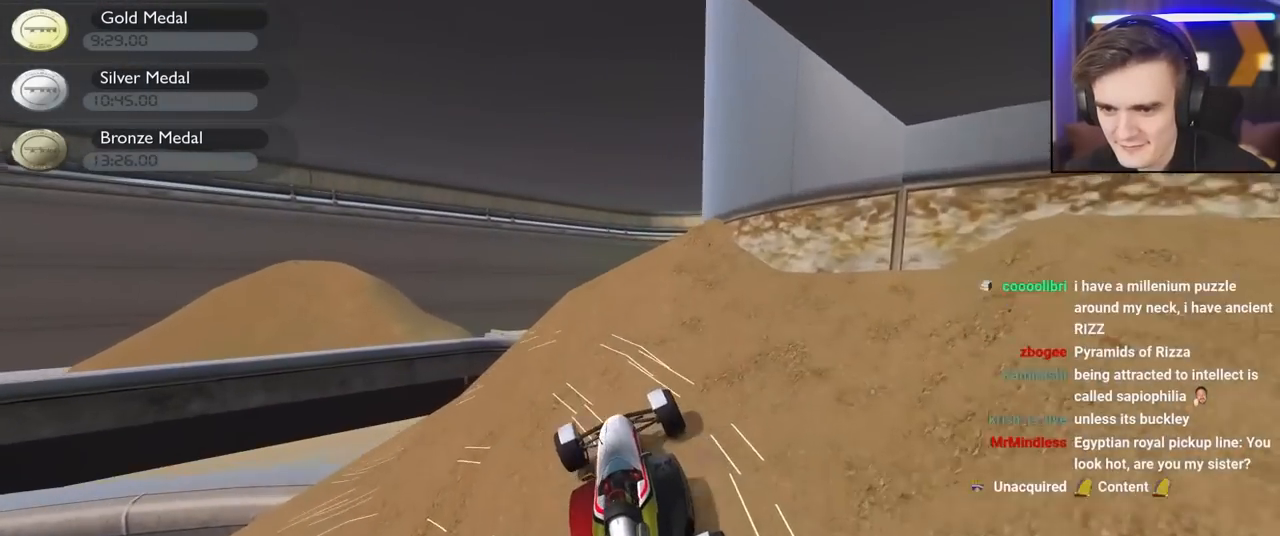
{"keys": ["brake", "up"], "events": [[134, "right", "up"], [217, "right", "down"], [267, "up", "up"], [367, "right", "up"], [400, "right", "down"], [417, "brake", "down"], [417, "up", "down"], [450, "right", "up"]]}
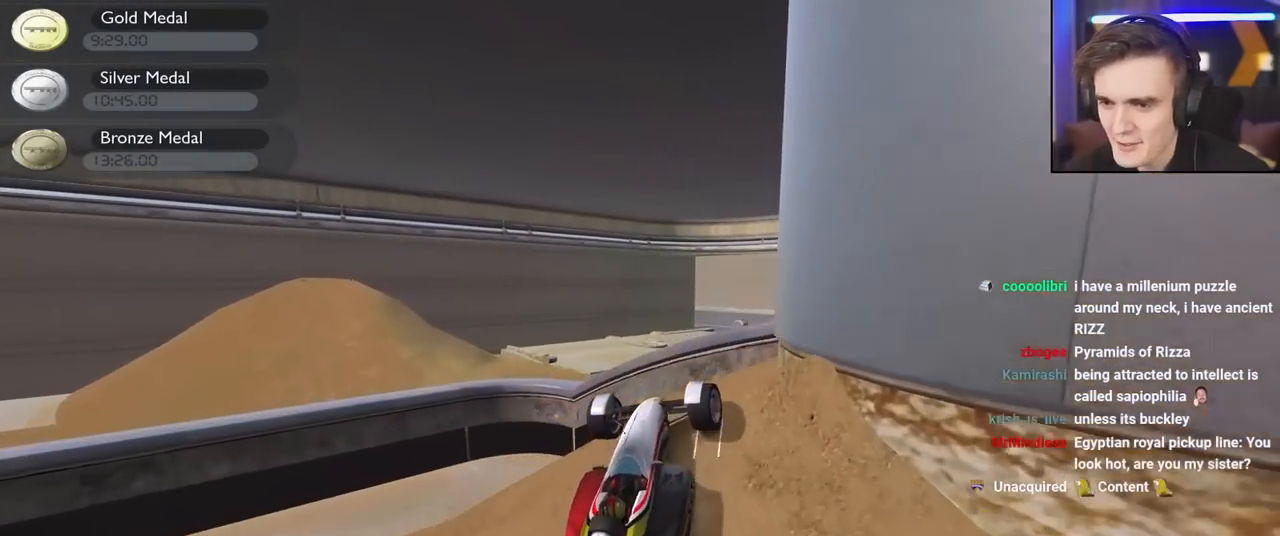
{"keys": ["left", "up"], "events": [[50, "left", "down"], [384, "brake", "up"]]}
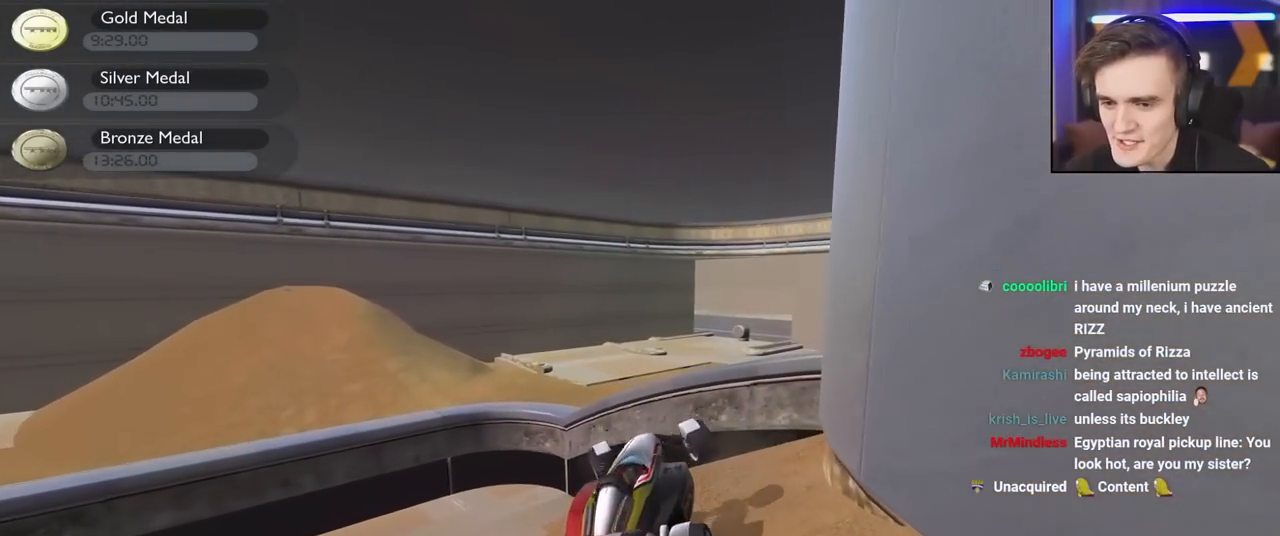
{"keys": ["left"], "events": [[67, "up", "up"]]}
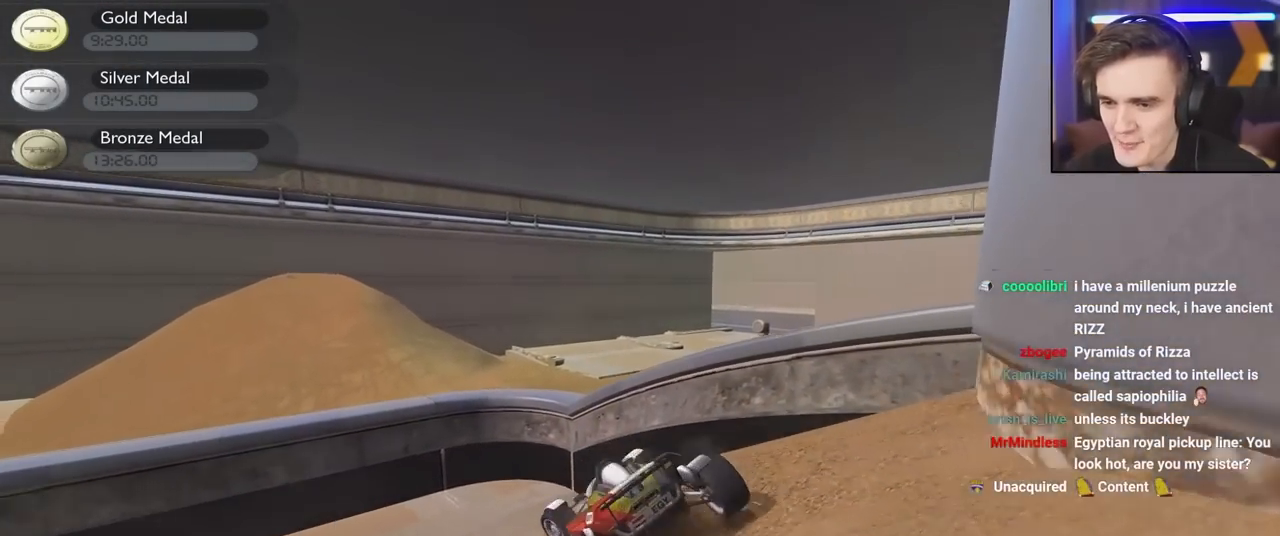
{"keys": ["brake", "left", "up"], "events": [[350, "brake", "down"], [400, "up", "down"]]}
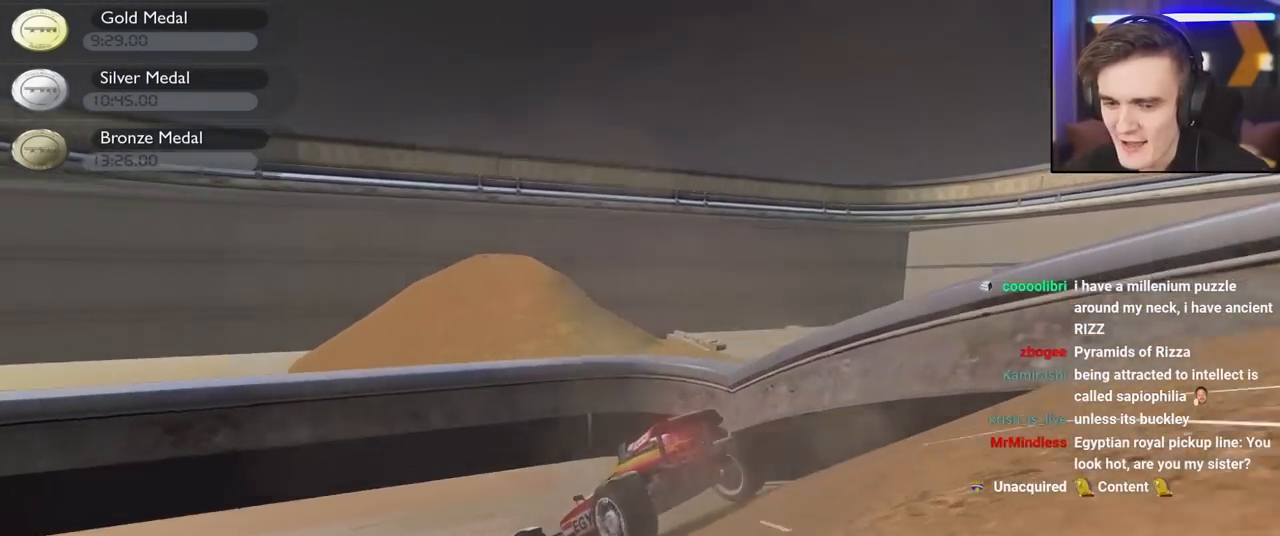
{"keys": ["right", "up"], "events": [[417, "brake", "up"], [467, "left", "up"], [484, "right", "down"]]}